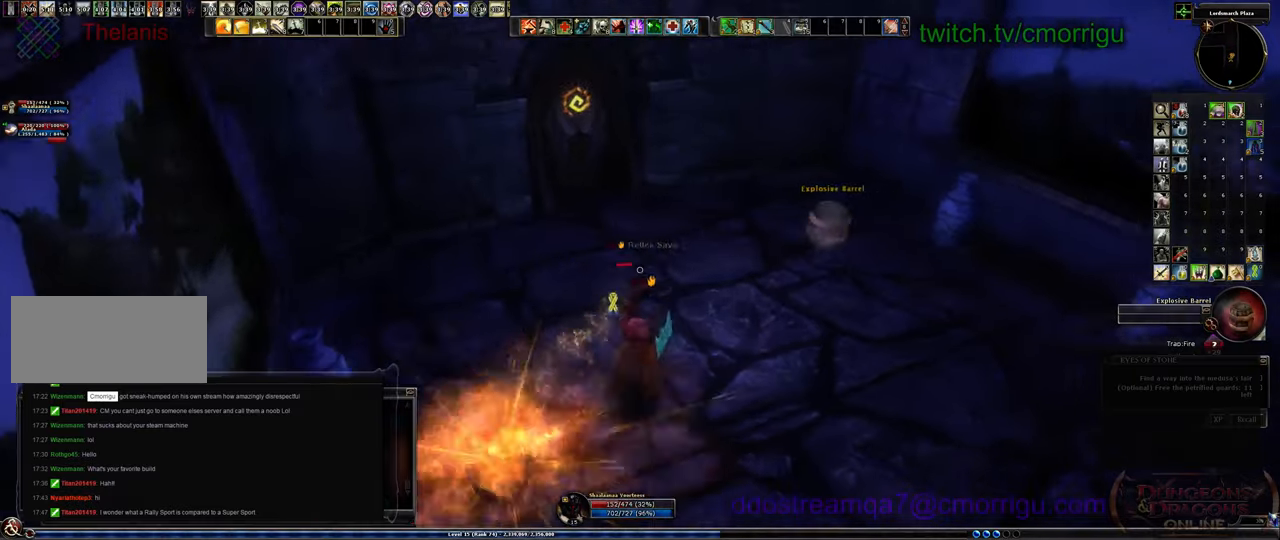
Gameplay with keyboard; each line is a JSON object with the keys held at the frame after it. "events" lists presses ("down") and releases ("up") of ".", "/", "0", "1", "2", "3", "4", "5", "6", "7", "8", "9", "a", "b", "backslash", "backspace", "c", "caps_lock", "comma", "ctrl_l", "ctrl_r", "d", "e", "equals", "escape", "f", "f1", "f10", "f11", "f12", "f2", "f3", "f4", "f5", "f6", "f7", "f8", "f9", "g", "h", "i", "j", "k", "l", "lbracket", "m", "minus", "n", "o", "p", "q", "quote", "r", "rbracket", "return", "s", "semicolon", "shift_l", "shift_r", "space", "t", "tab", "tilde", "u", "v", "w", "x", "y" and "z" between this image and that frame as [ms after this image, input, new state], when the widget could be followed in between. No other keys are recorded. Mouse input is not recorded.
{"keys": ["d", "w"], "events": [[333, "d", "up"], [500, "d", "down"]]}
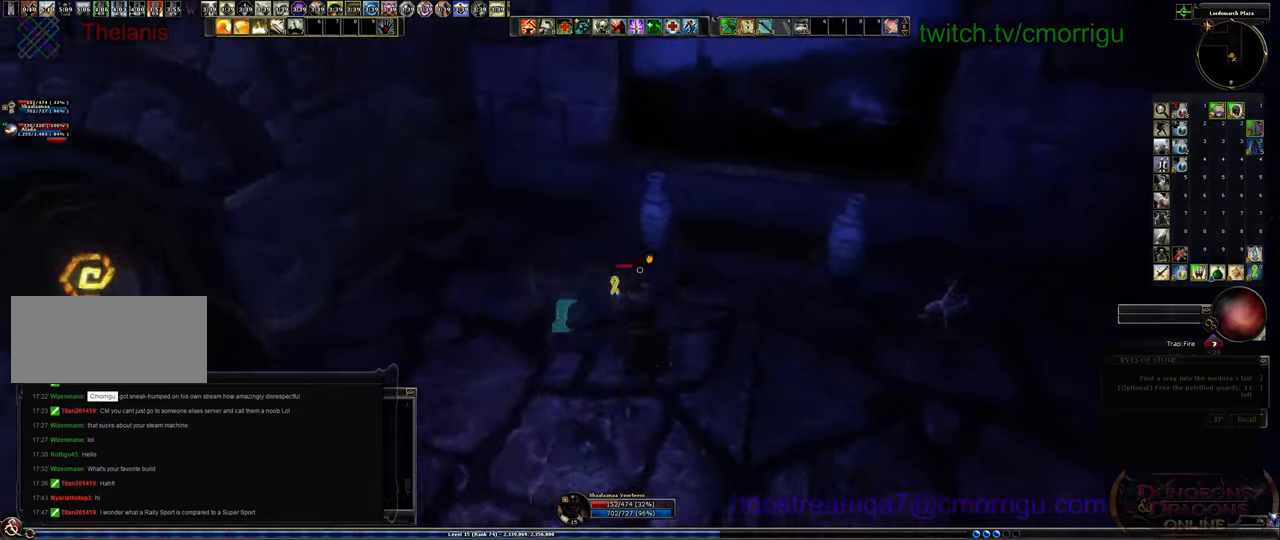
{"keys": ["d", "w"], "events": []}
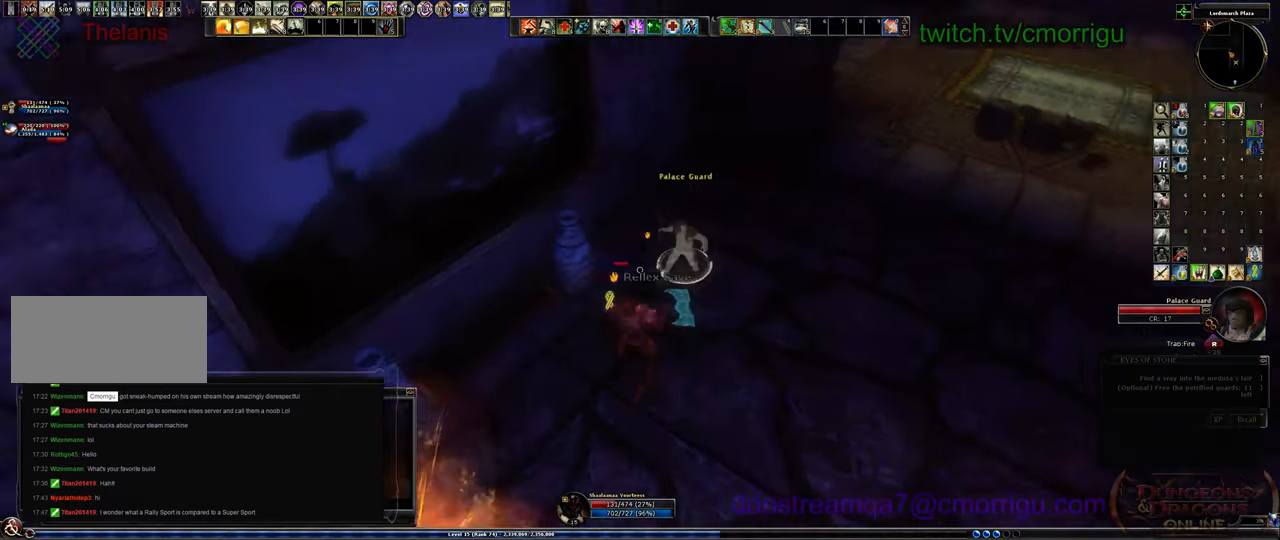
{"keys": [], "events": [[33, "w", "up"], [100, "d", "up"]]}
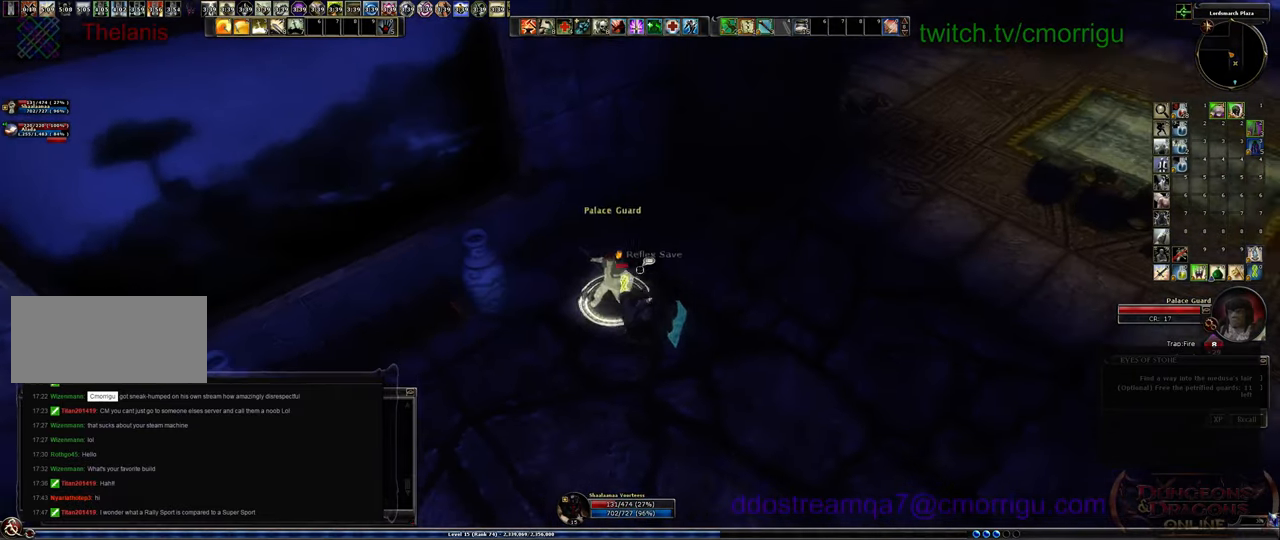
{"keys": [], "events": []}
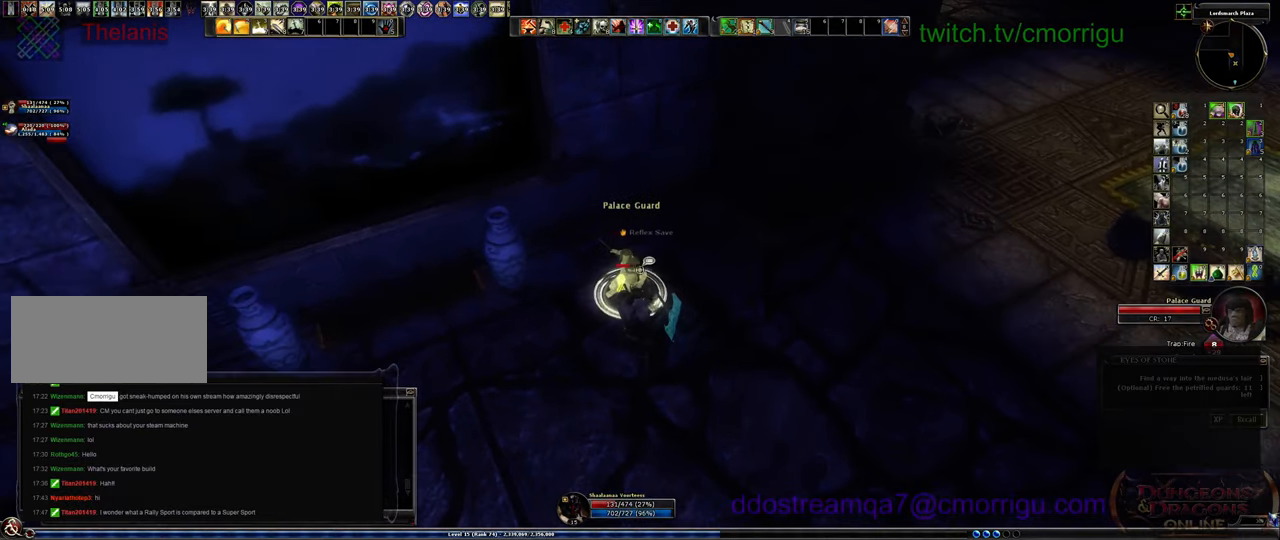
{"keys": [], "events": []}
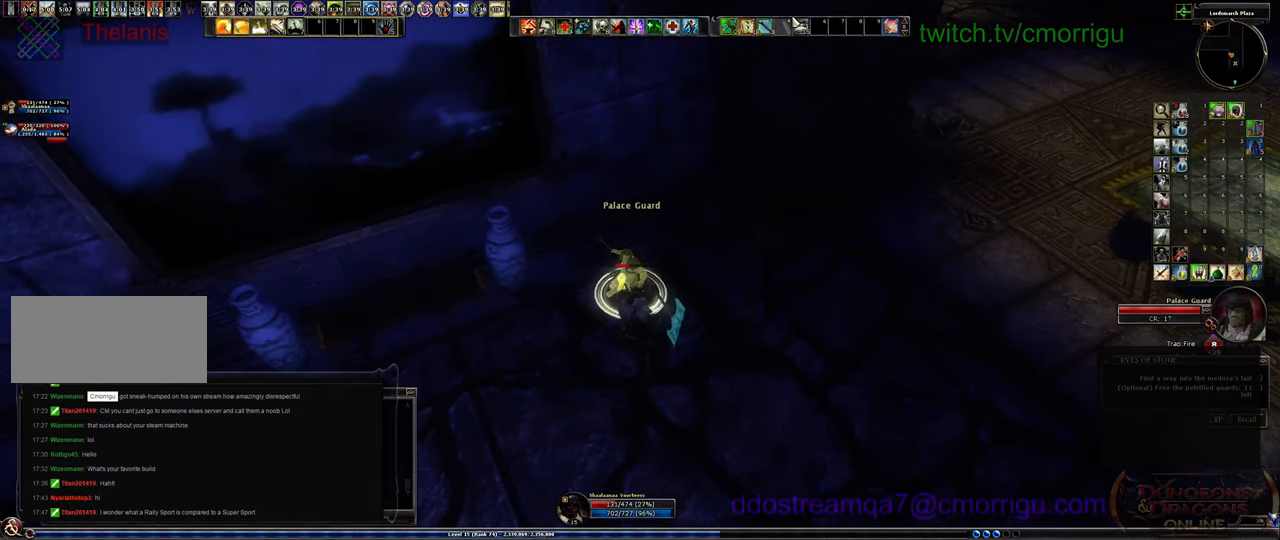
{"keys": [], "events": []}
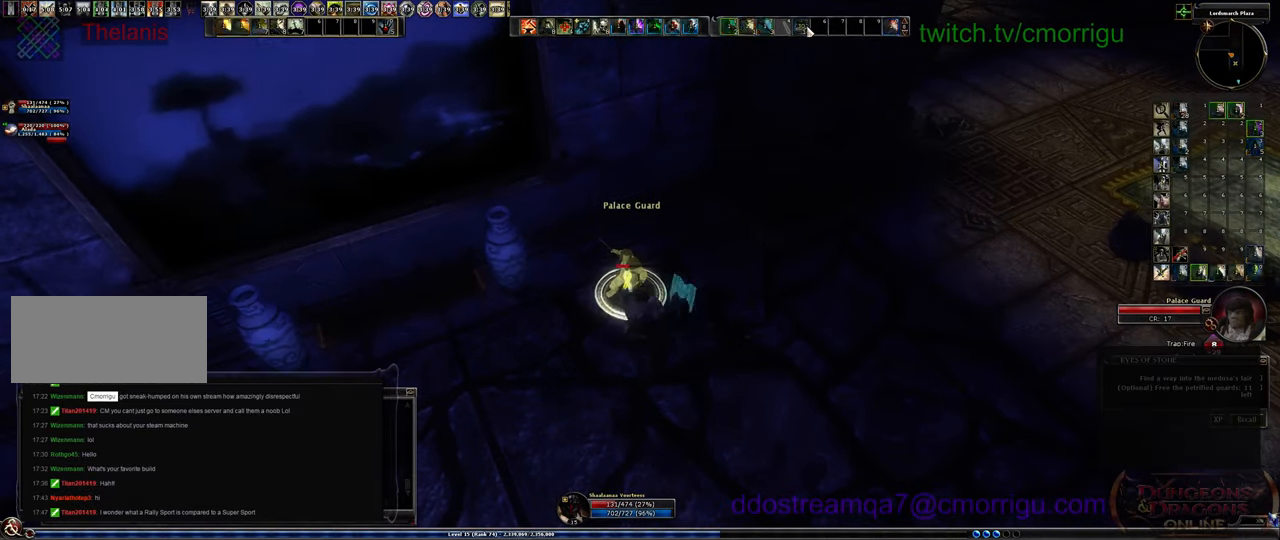
{"keys": [], "events": []}
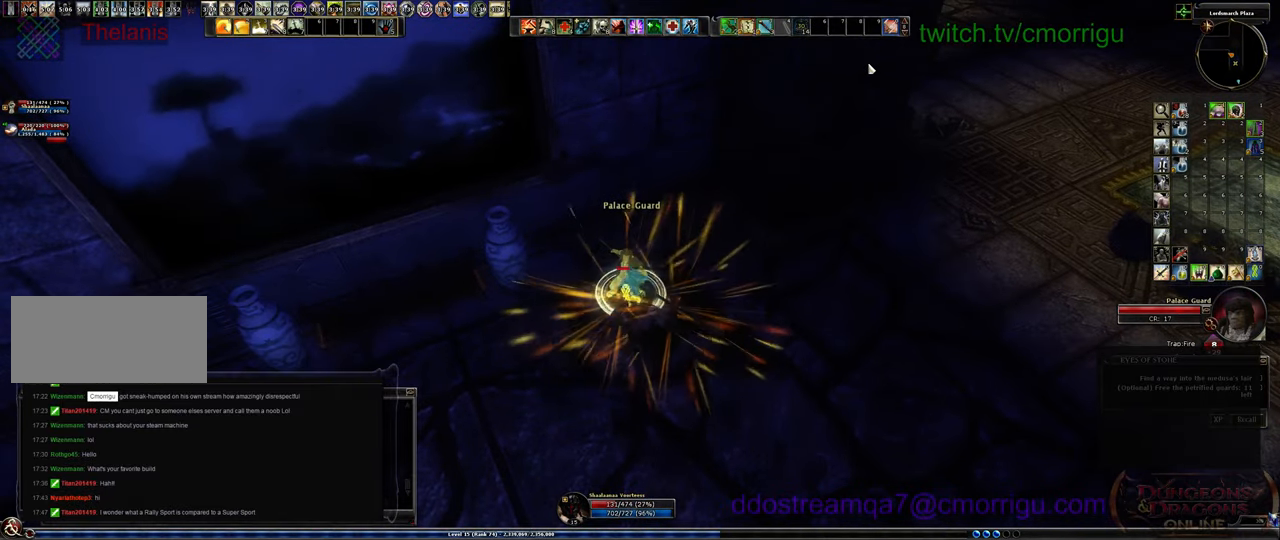
{"keys": [], "events": []}
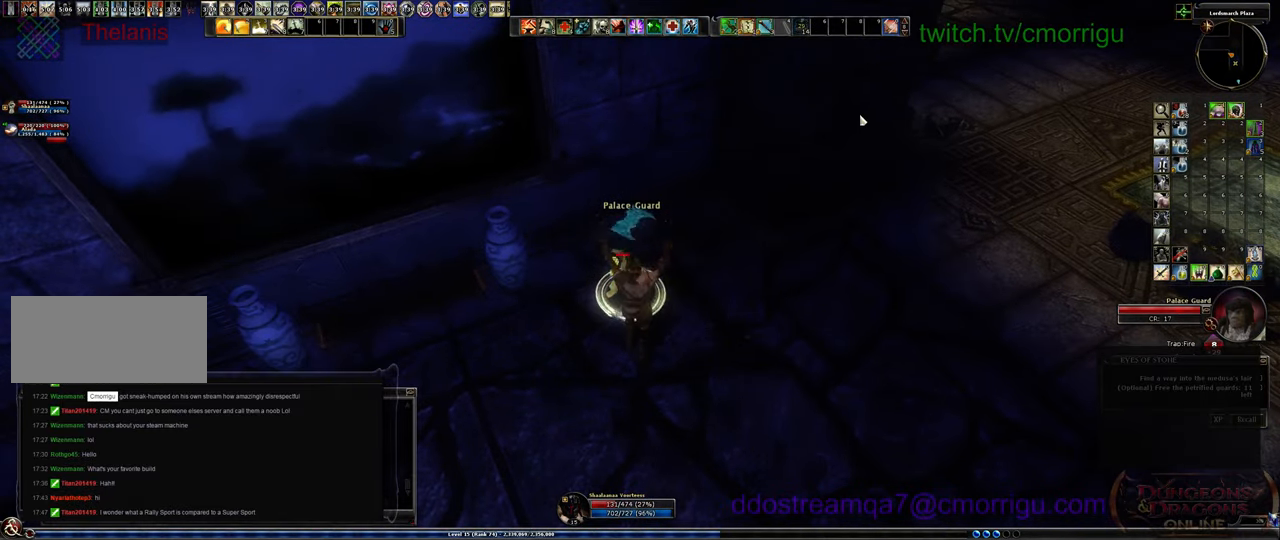
{"keys": [], "events": []}
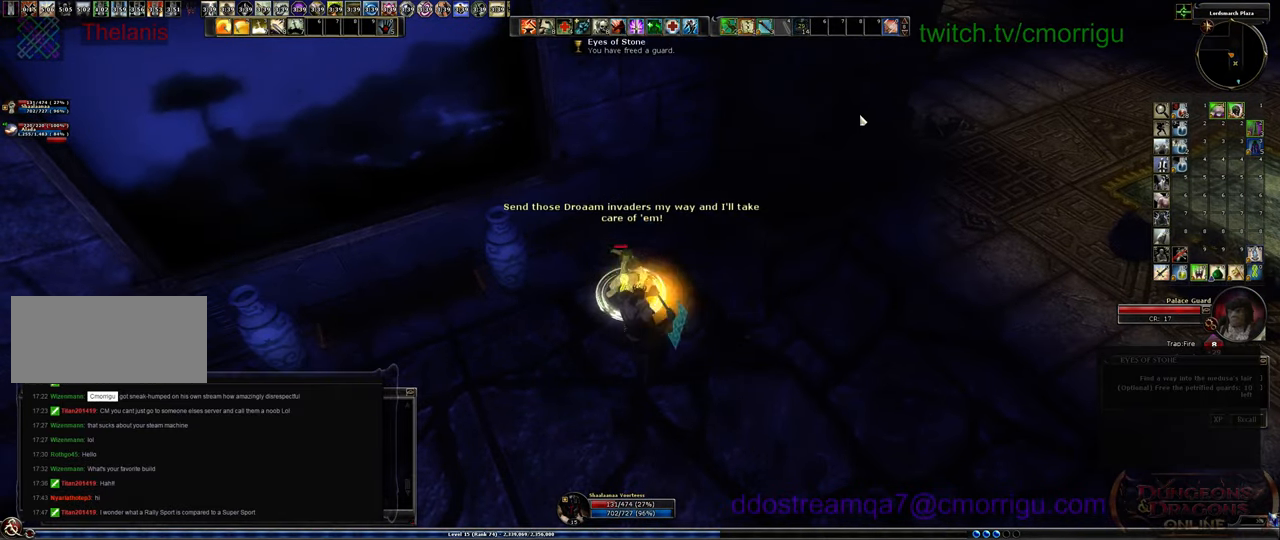
{"keys": [], "events": [[33, "equals", "down"], [200, "equals", "up"]]}
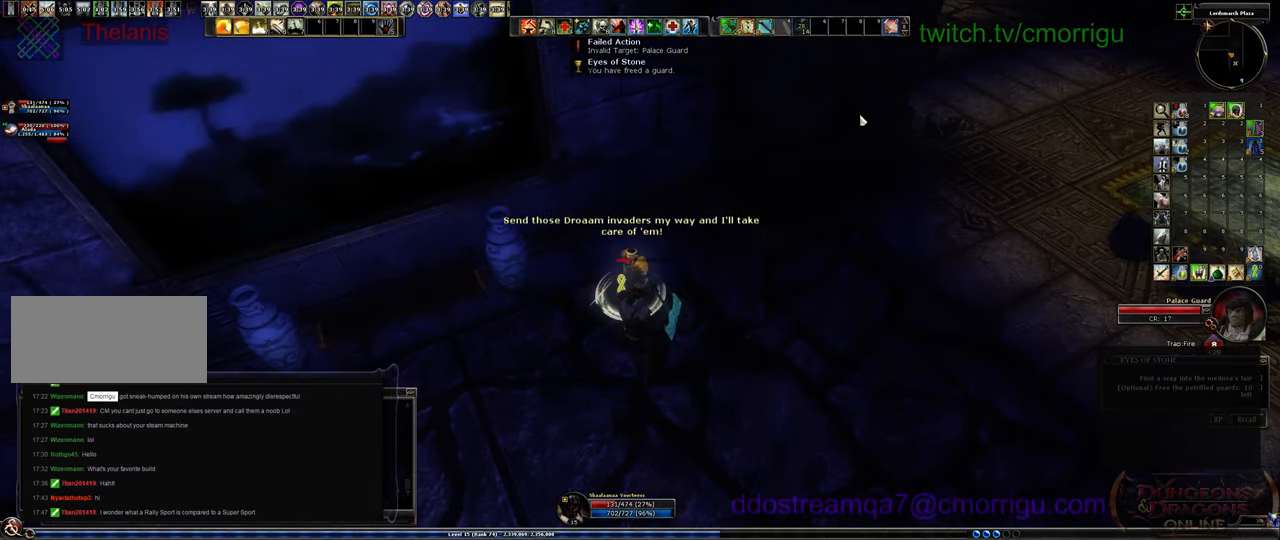
{"keys": ["s"], "events": [[366, "s", "down"]]}
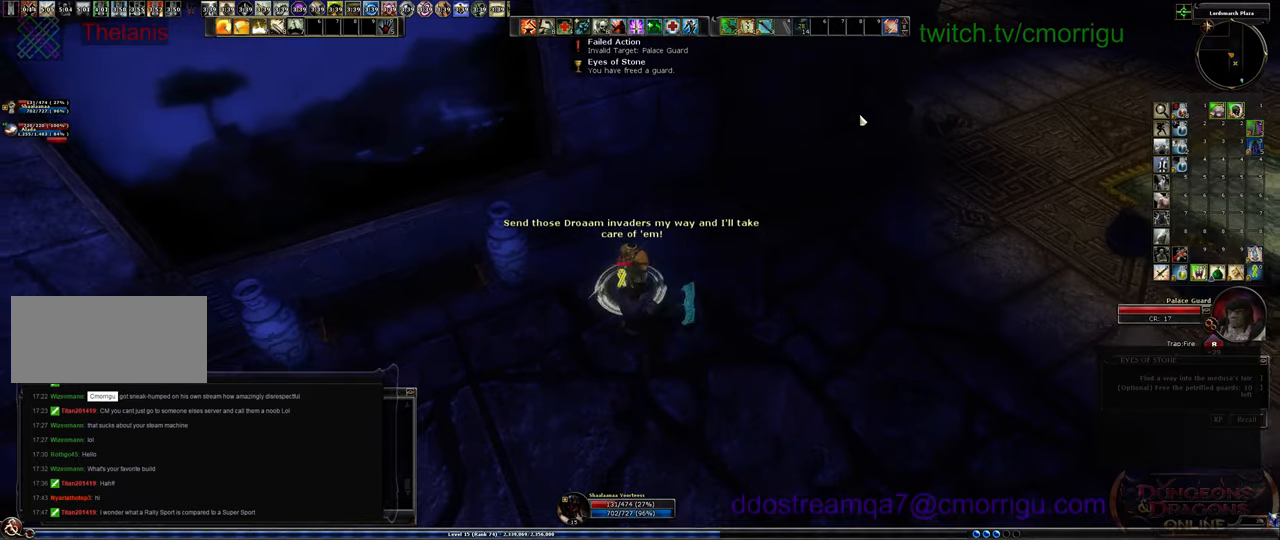
{"keys": ["d", "s"], "events": [[100, "equals", "down"], [233, "equals", "up"], [433, "d", "down"]]}
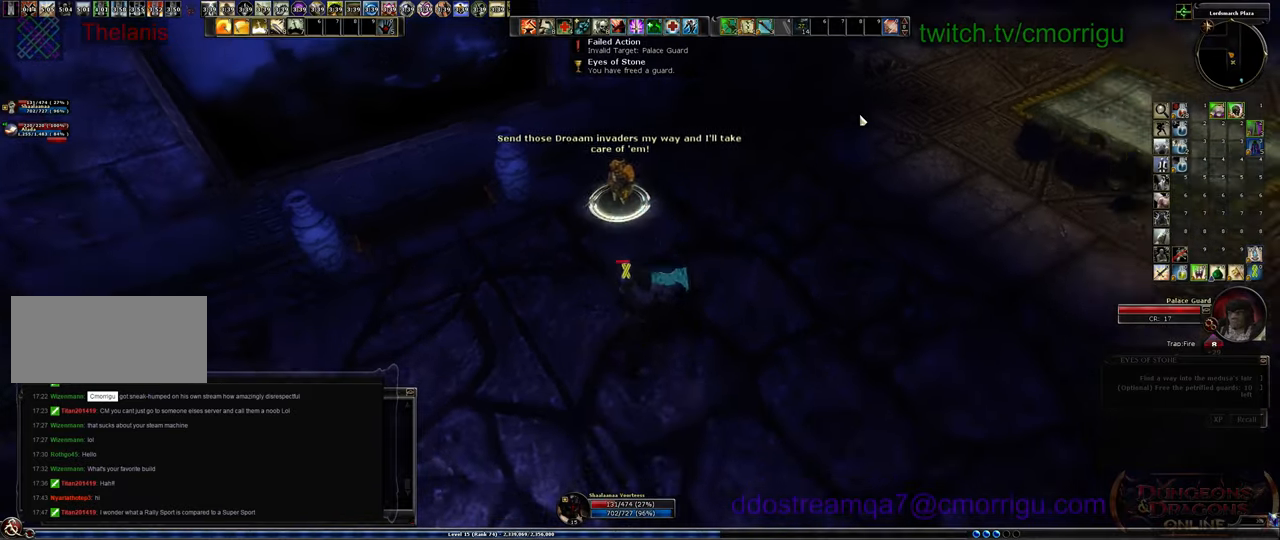
{"keys": [], "events": [[100, "s", "up"], [200, "d", "up"]]}
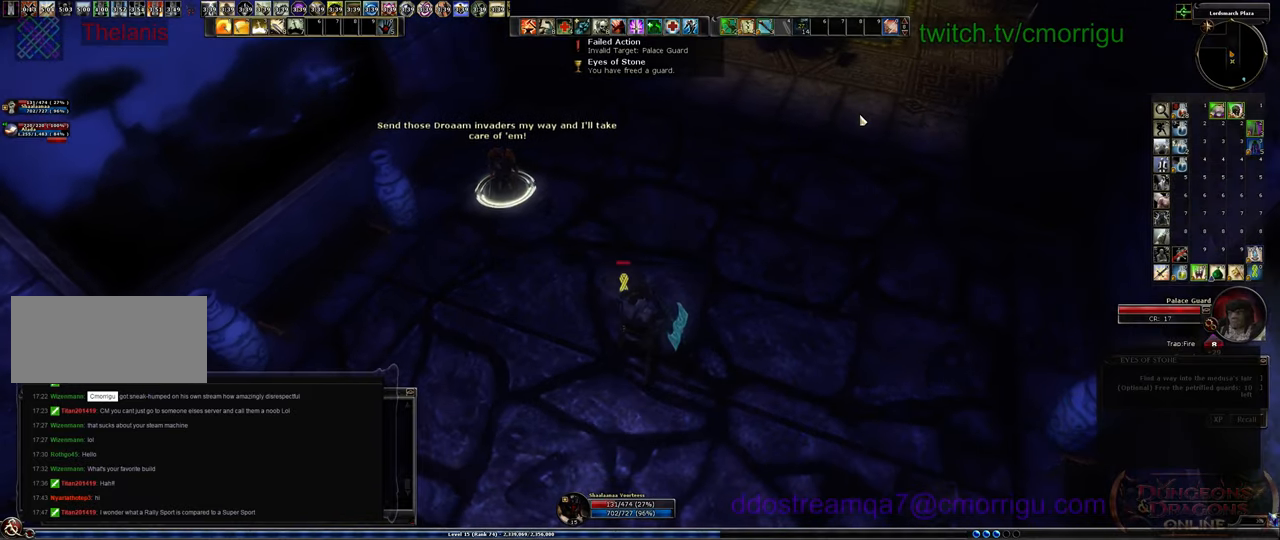
{"keys": [], "events": [[133, "f1", "down"], [233, "f1", "up"], [266, "equals", "down"], [400, "equals", "up"]]}
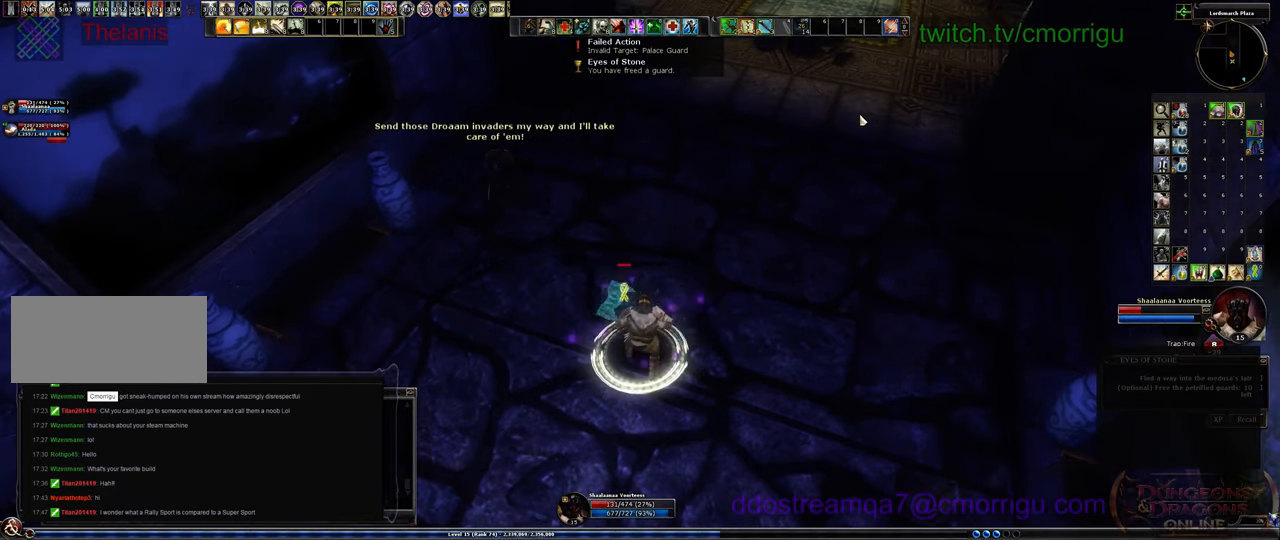
{"keys": [], "events": []}
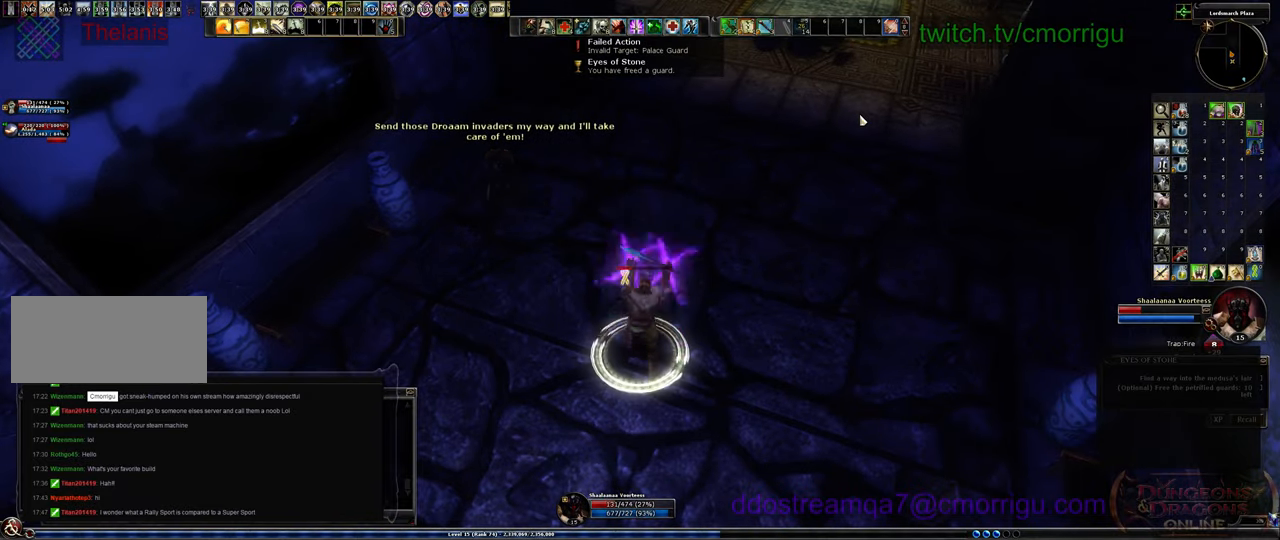
{"keys": [], "events": []}
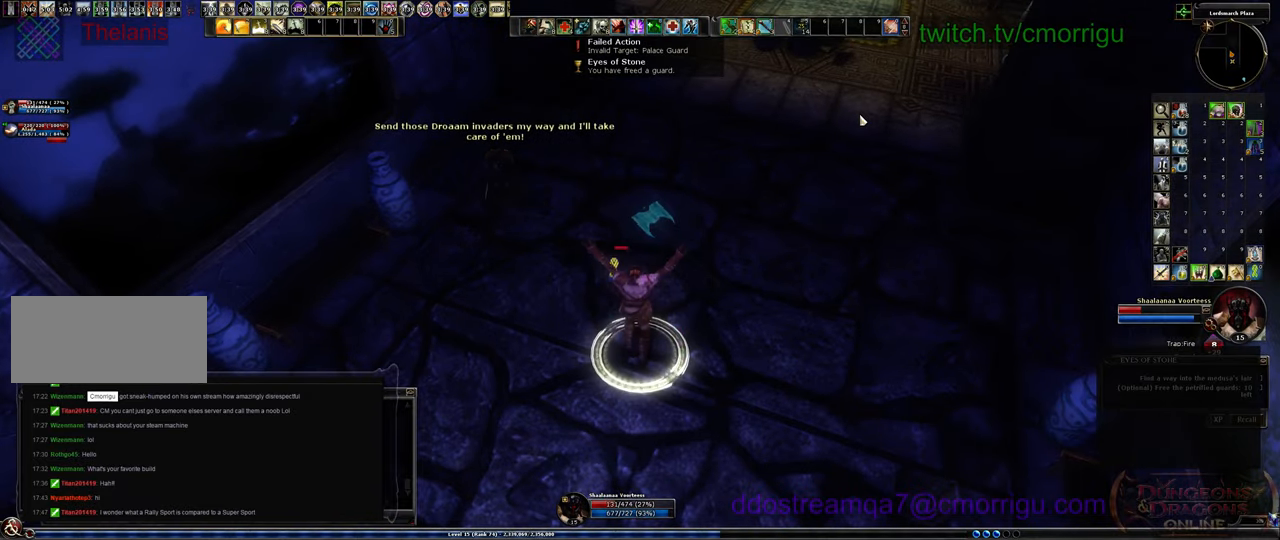
{"keys": [], "events": []}
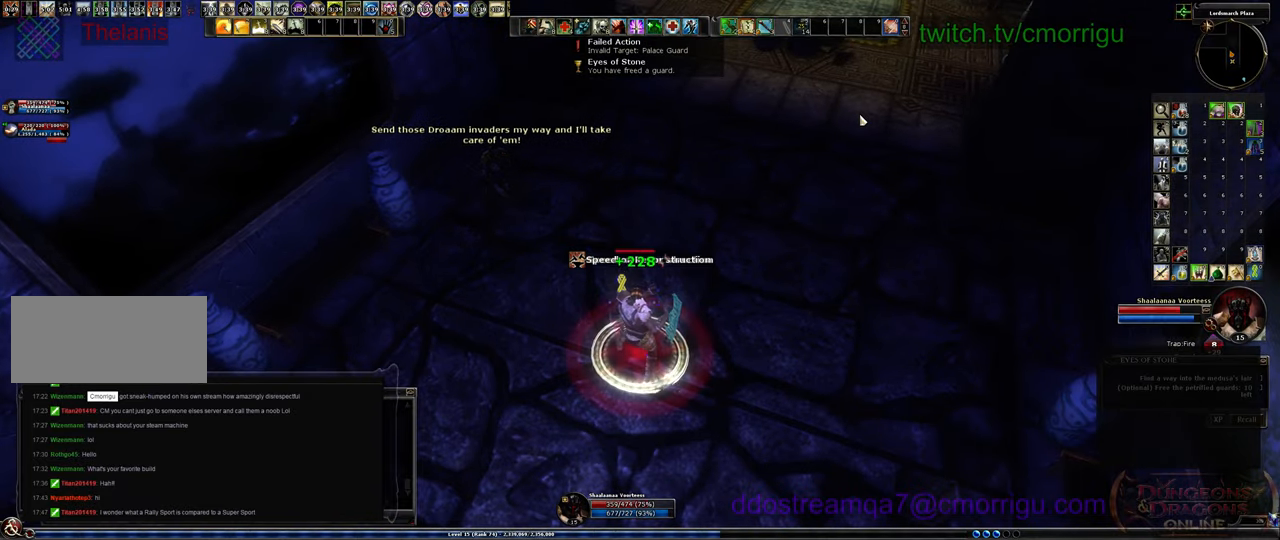
{"keys": [], "events": []}
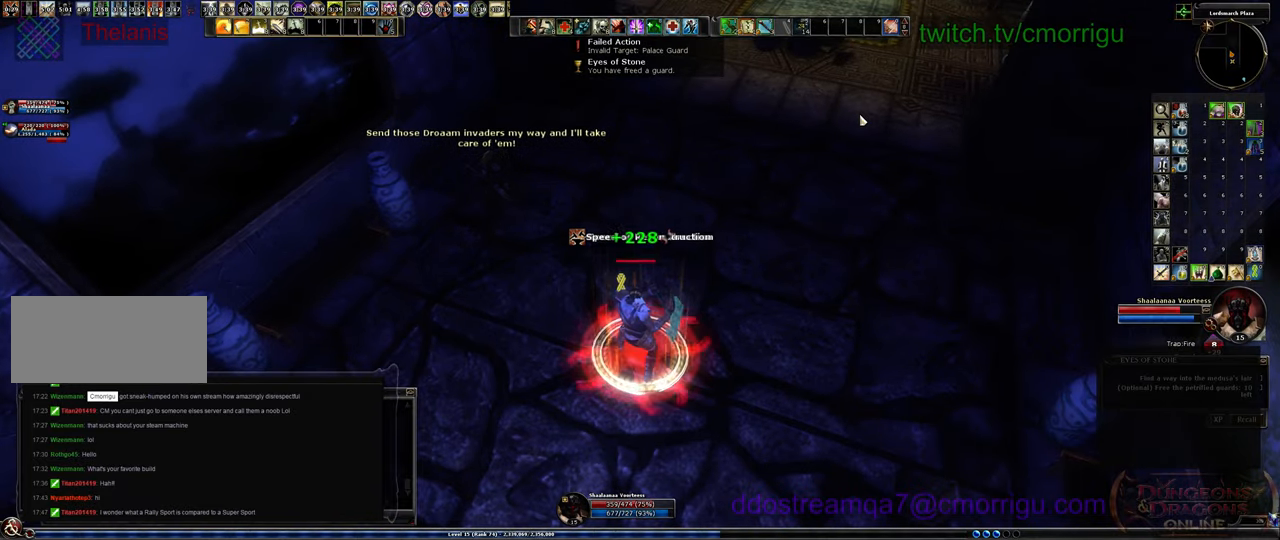
{"keys": [], "events": [[333, "equals", "down"], [466, "equals", "up"]]}
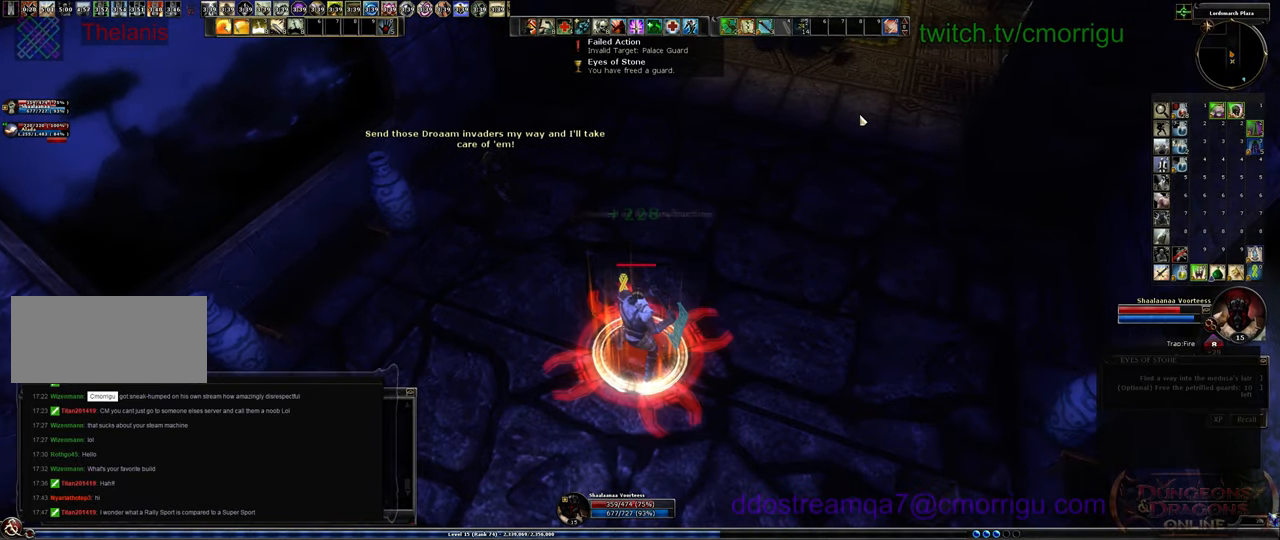
{"keys": [], "events": [[200, "equals", "down"], [333, "equals", "up"]]}
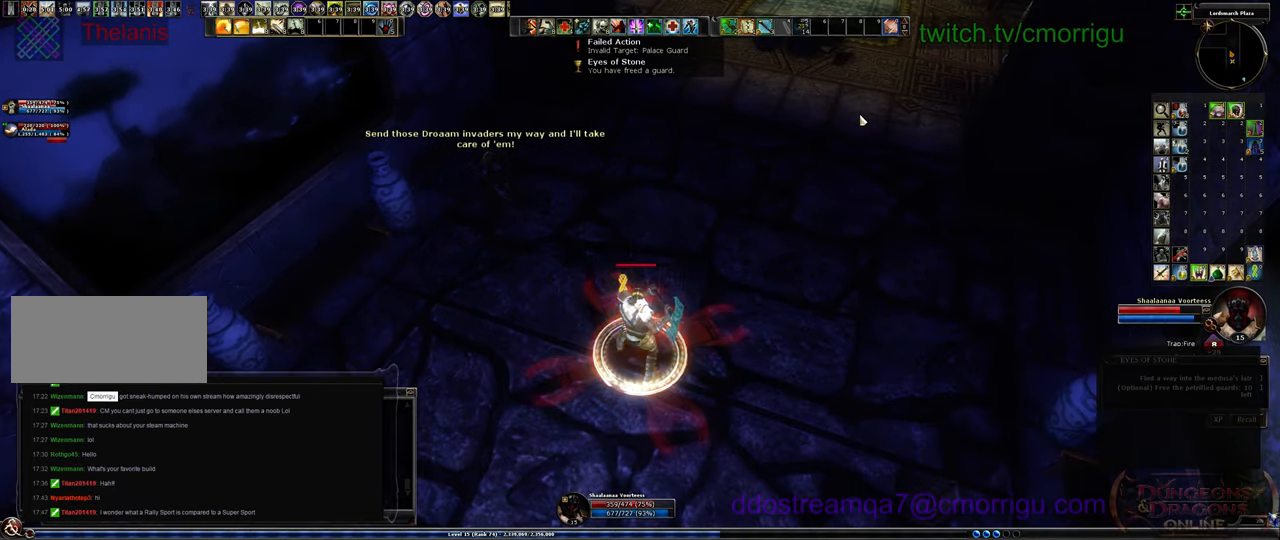
{"keys": ["equals"], "events": [[466, "equals", "down"]]}
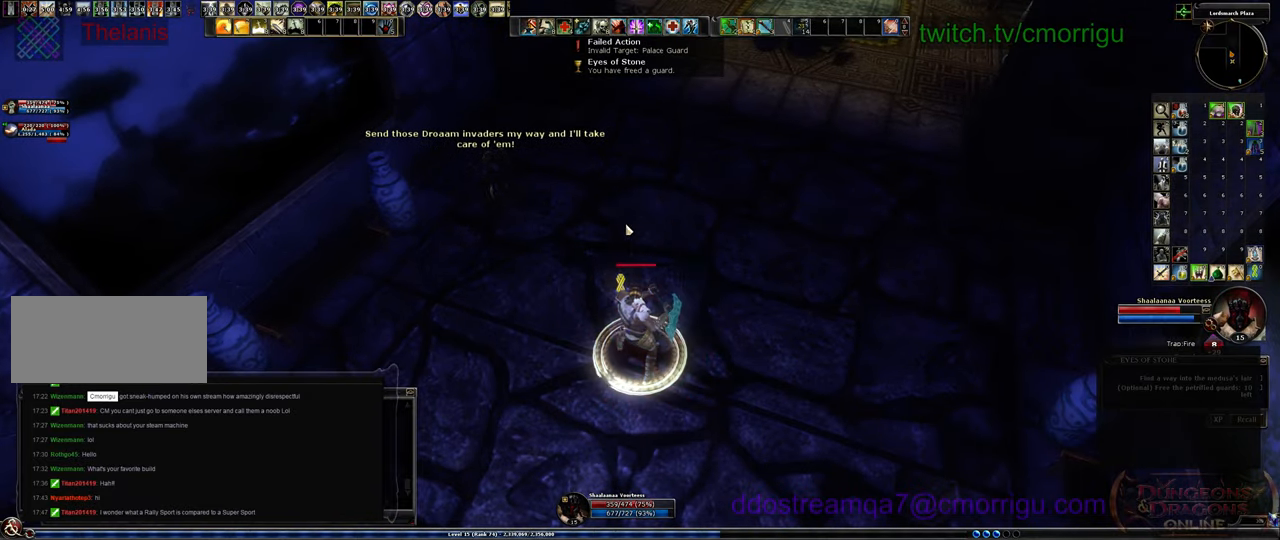
{"keys": [], "events": [[100, "equals", "up"]]}
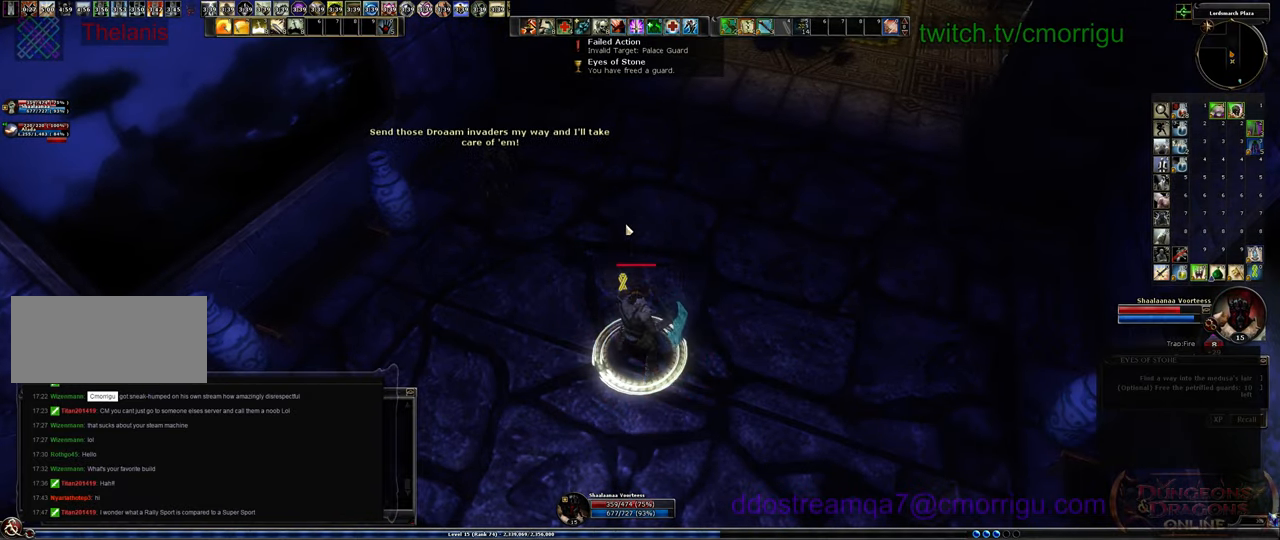
{"keys": ["w"], "events": [[233, "w", "down"]]}
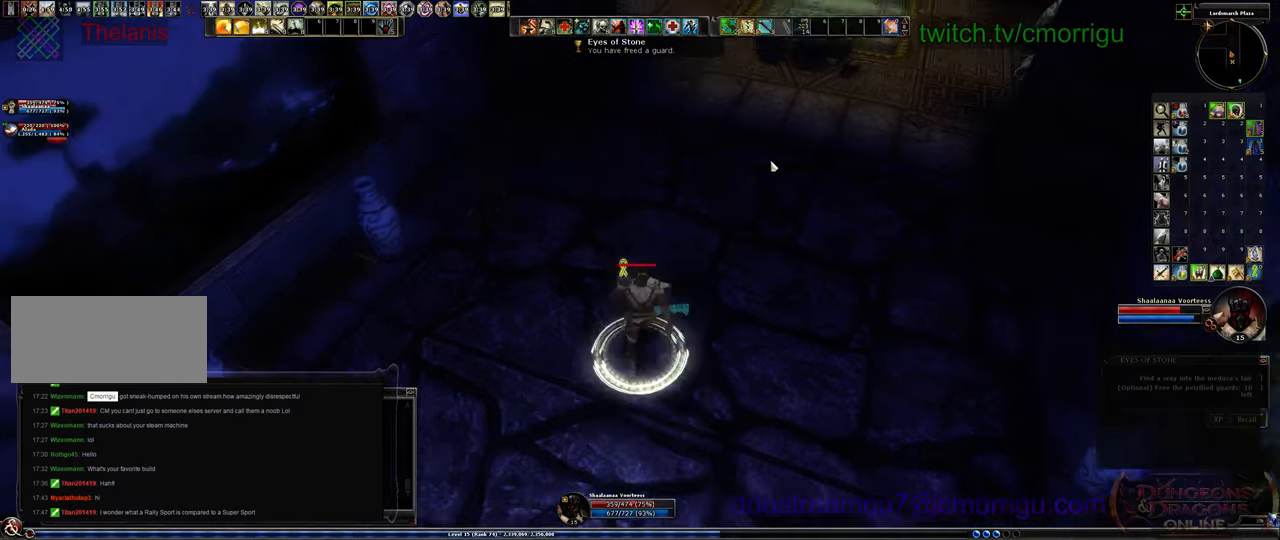
{"keys": ["w"], "events": [[66, "d", "down"], [466, "d", "up"]]}
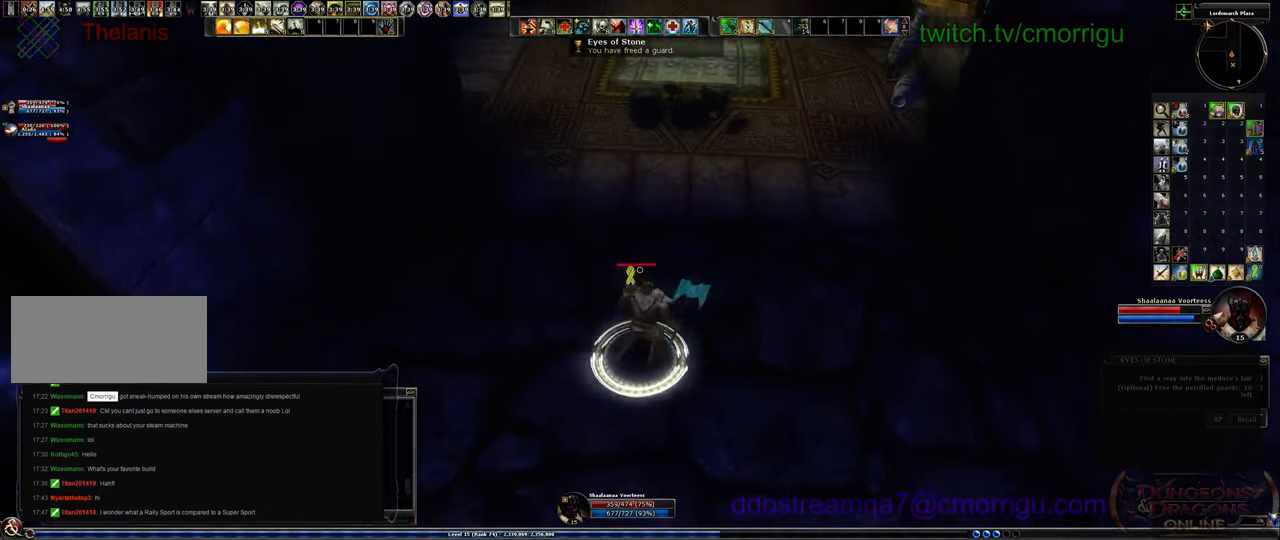
{"keys": ["w"], "events": []}
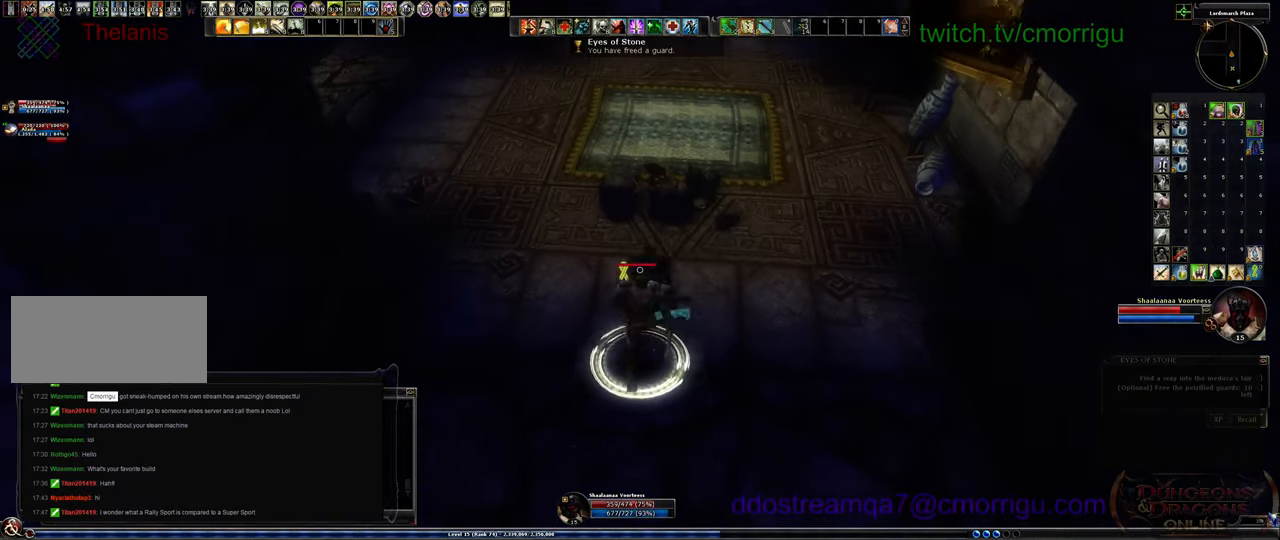
{"keys": [], "events": [[166, "w", "up"], [333, "1", "down"], [500, "1", "up"]]}
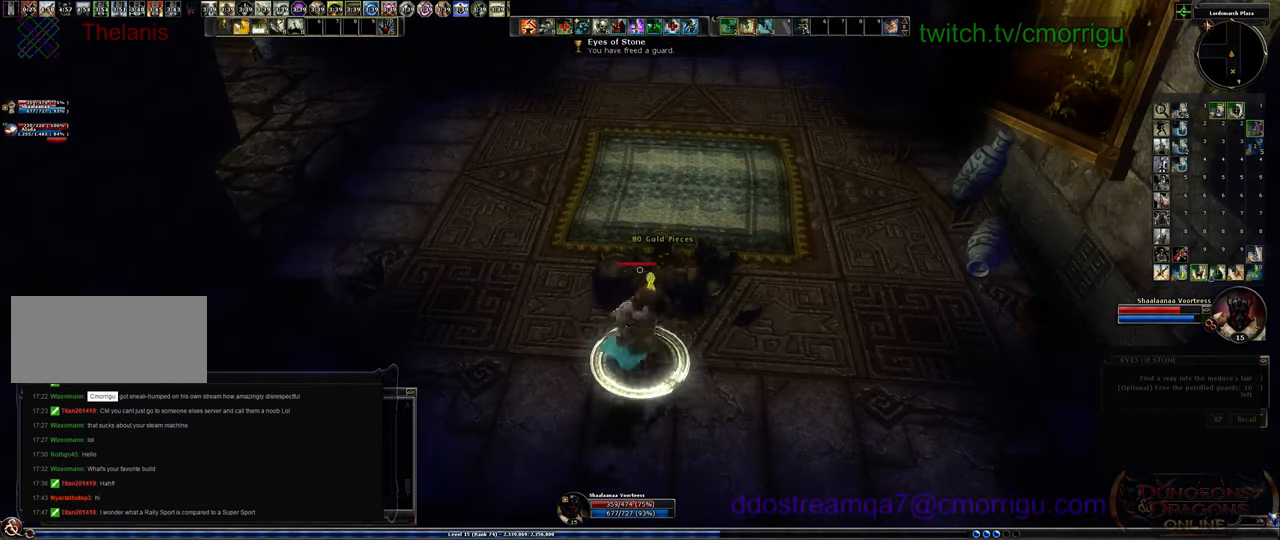
{"keys": [], "events": []}
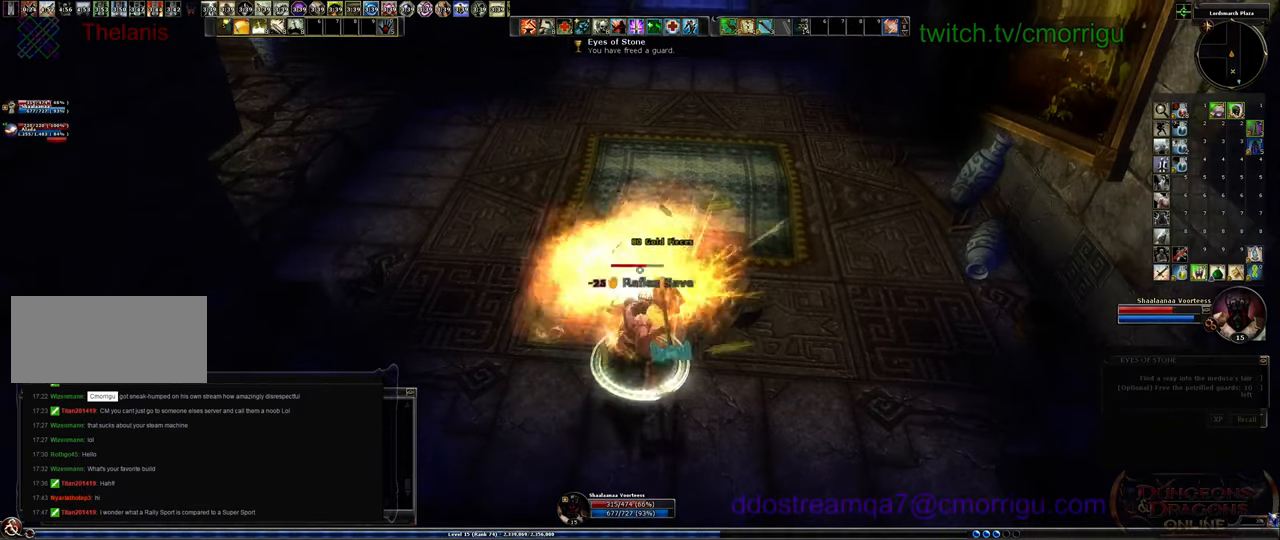
{"keys": ["d", "w"], "events": [[266, "d", "down"], [266, "w", "down"]]}
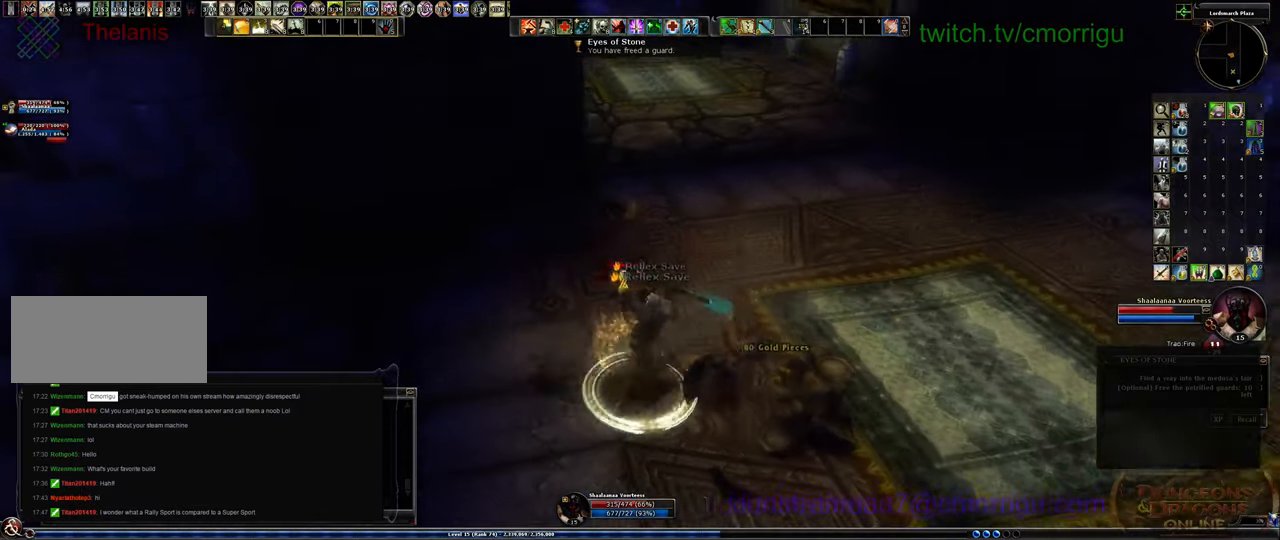
{"keys": ["w"], "events": [[100, "d", "up"]]}
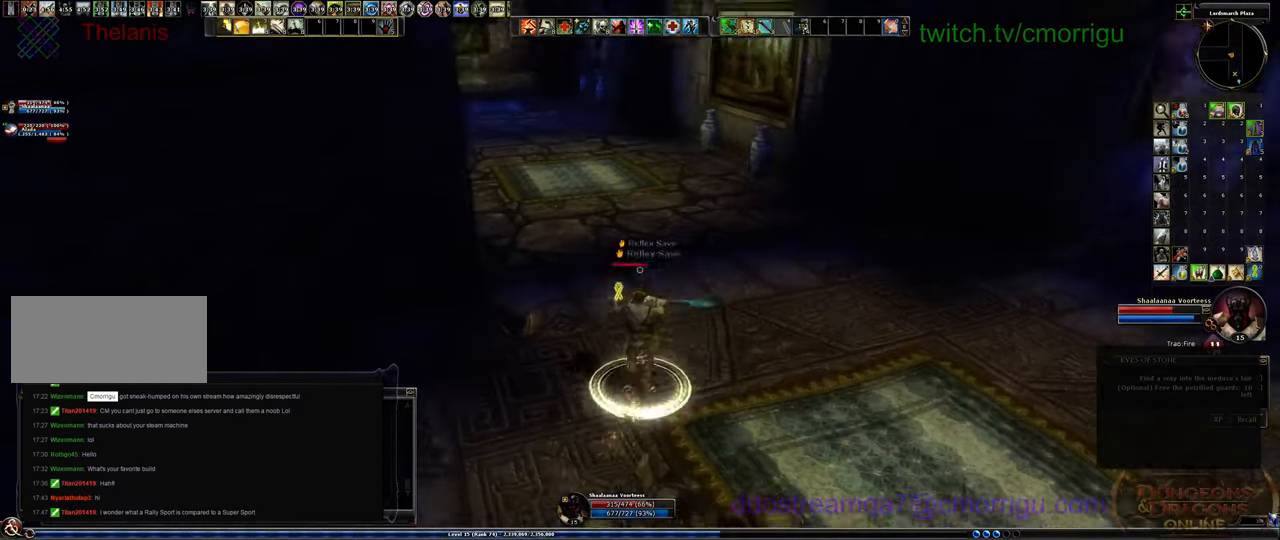
{"keys": ["d", "w"], "events": [[500, "d", "down"]]}